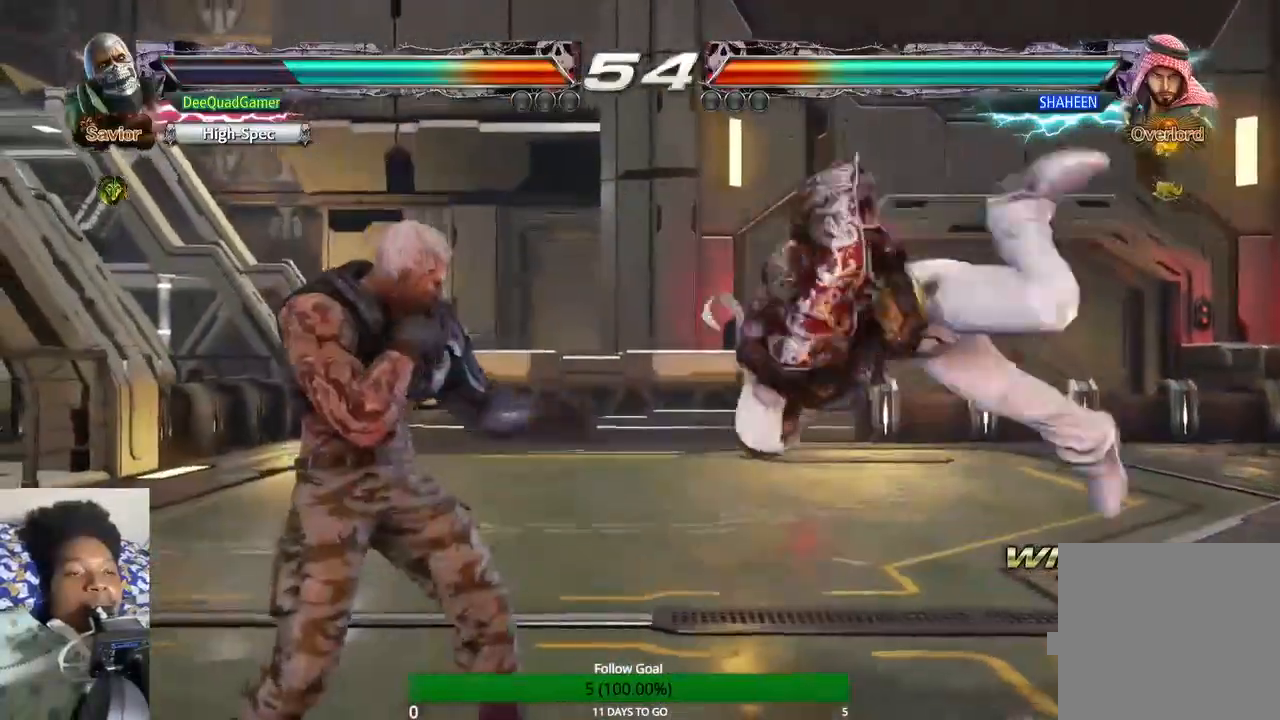
Gameplay with a controller (PlayStation layout); each line is a JSON object with the inputs held at the frame after it. "events" lists button and stick changes between this image and that frame as [ms after this image, input, new state], when the widget could be followed in between. Not read: L3 R3.
{"buttons": ["SQUARE"], "left_stick": "center", "right_stick": "center", "events": [[100, "left_stick", "center"], [200, "left_stick", "up"], [267, "left_stick", "center"], [433, "SQUARE", "down"]]}
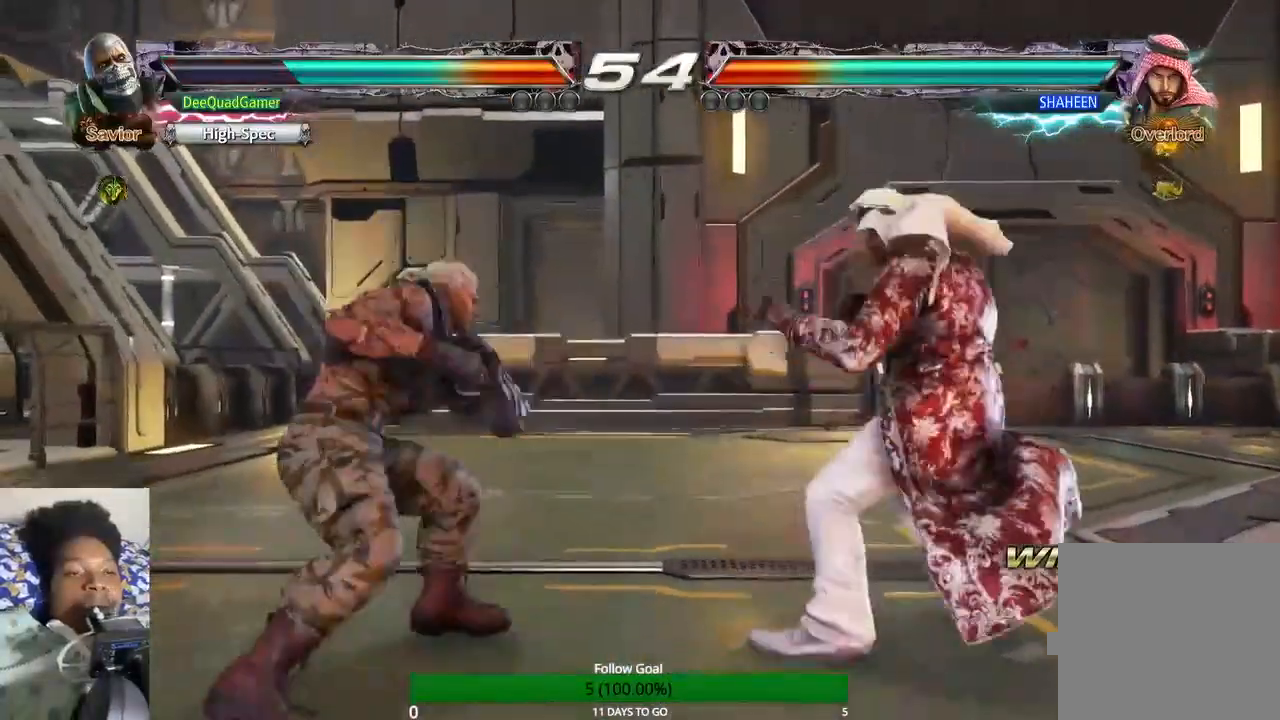
{"buttons": [], "left_stick": "center", "right_stick": "center", "events": [[33, "SQUARE", "up"]]}
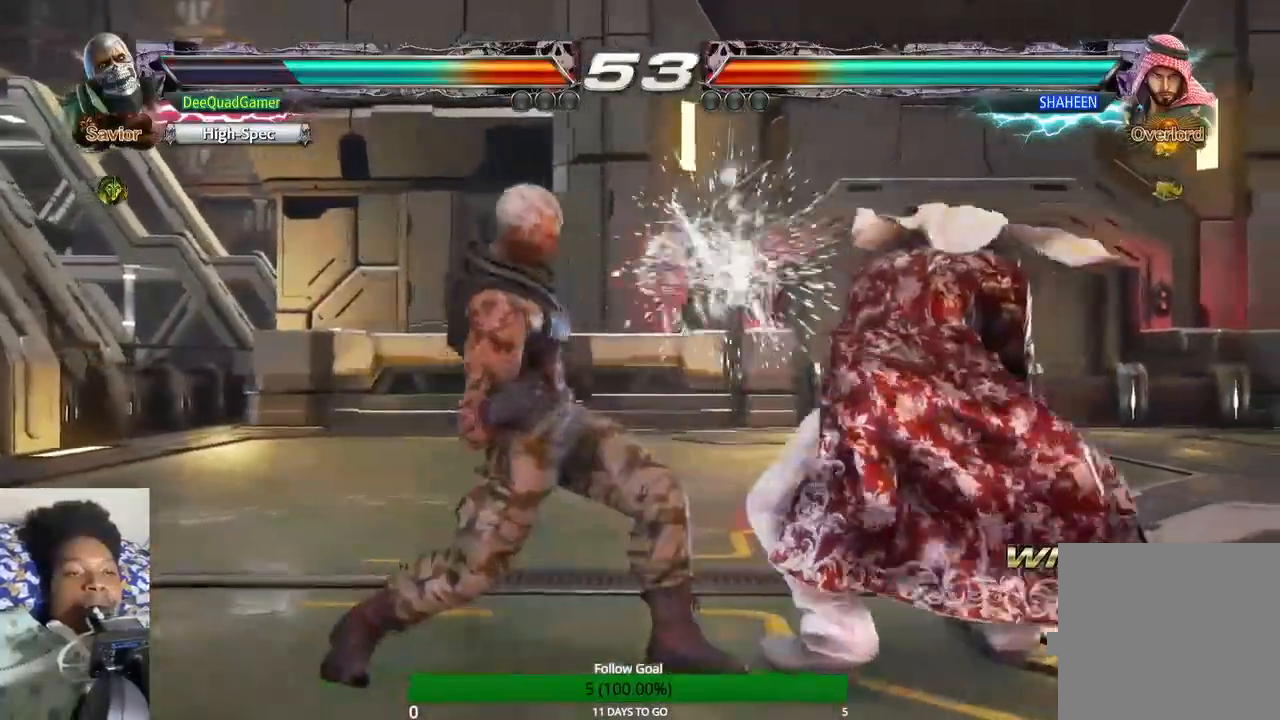
{"buttons": [], "left_stick": "left", "right_stick": "center", "events": [[400, "left_stick", "left"]]}
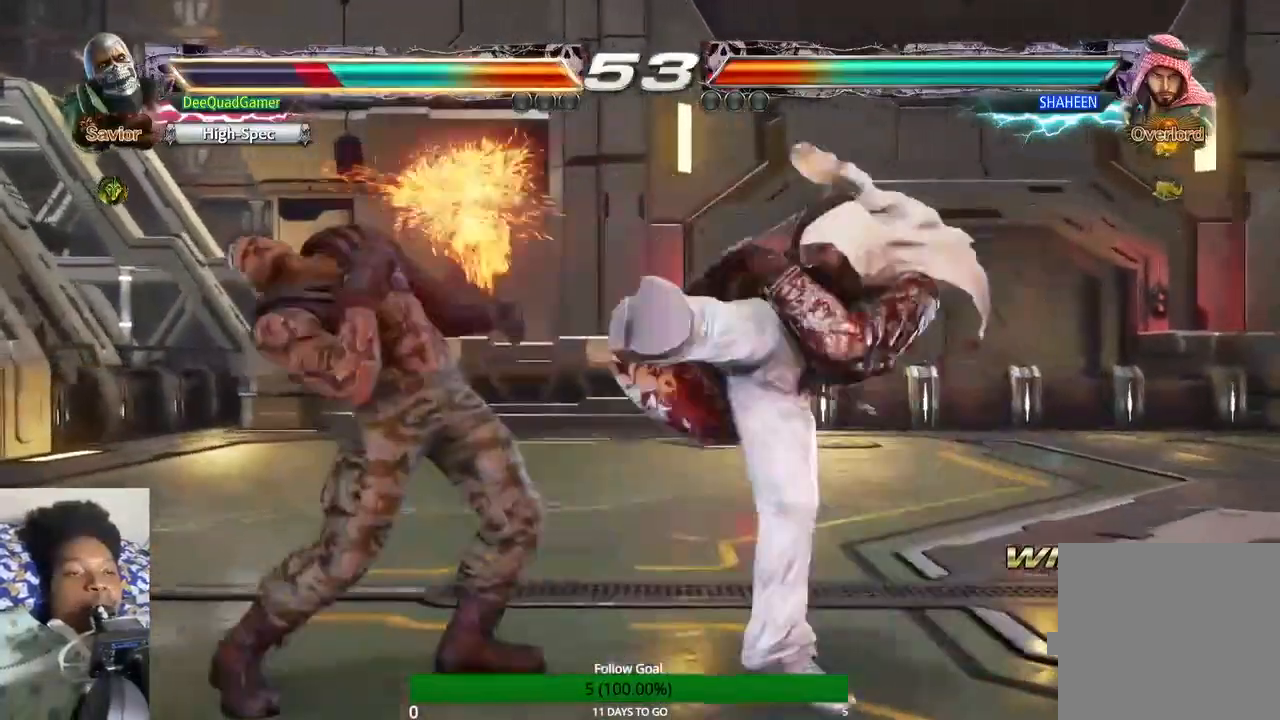
{"buttons": [], "left_stick": "center", "right_stick": "center", "events": [[333, "left_stick", "center"]]}
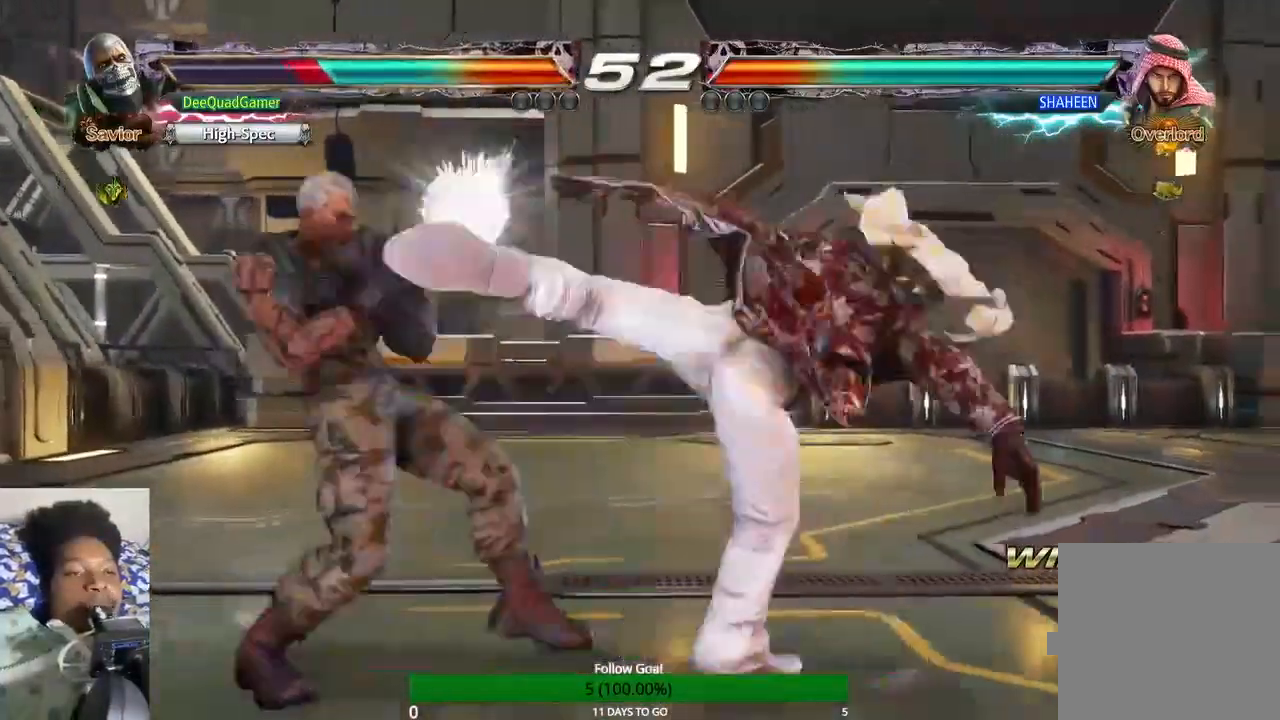
{"buttons": [], "left_stick": "left", "right_stick": "center", "events": [[33, "left_stick", "left"]]}
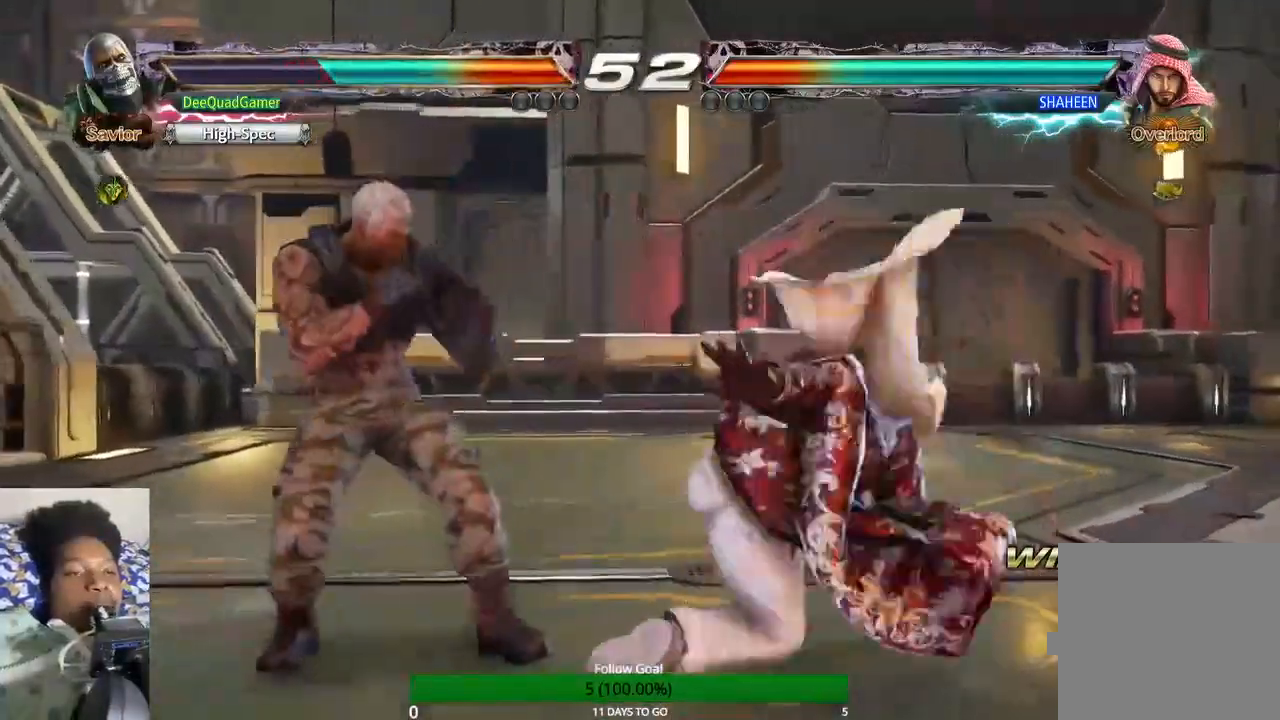
{"buttons": [], "left_stick": "center", "right_stick": "center", "events": [[133, "left_stick", "center"]]}
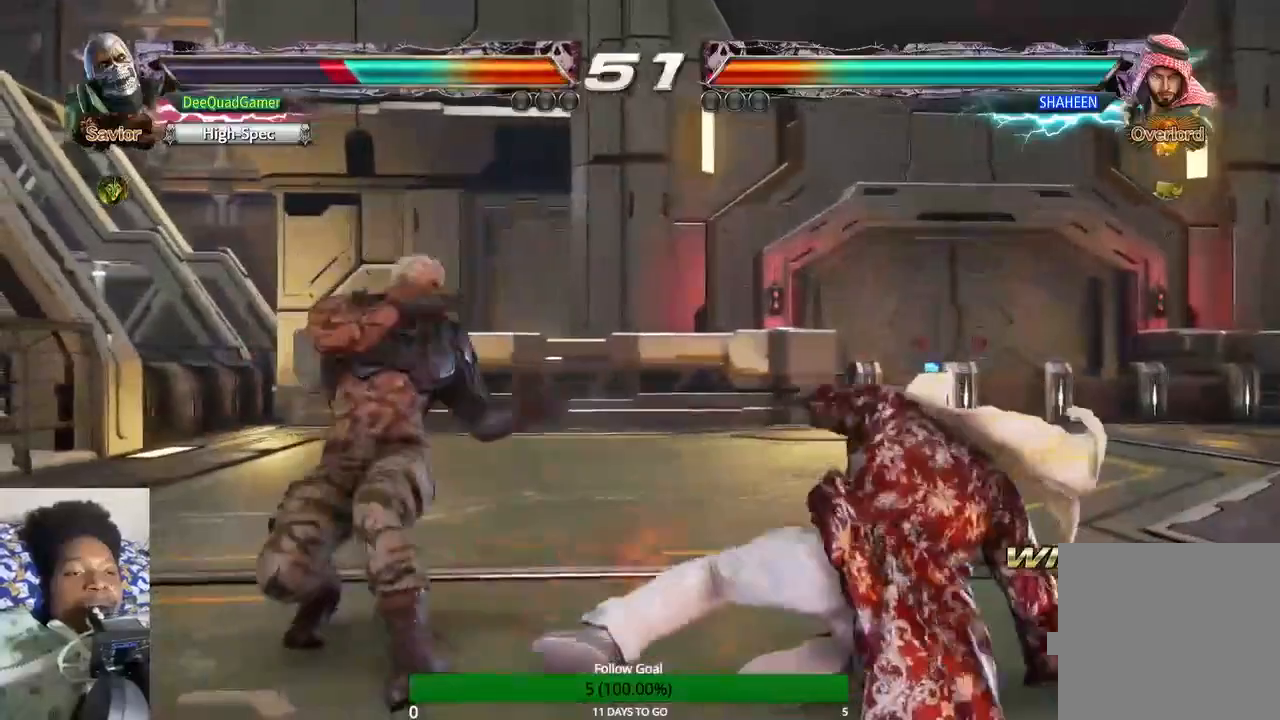
{"buttons": [], "left_stick": "left", "right_stick": "center", "events": [[67, "left_stick", "left"]]}
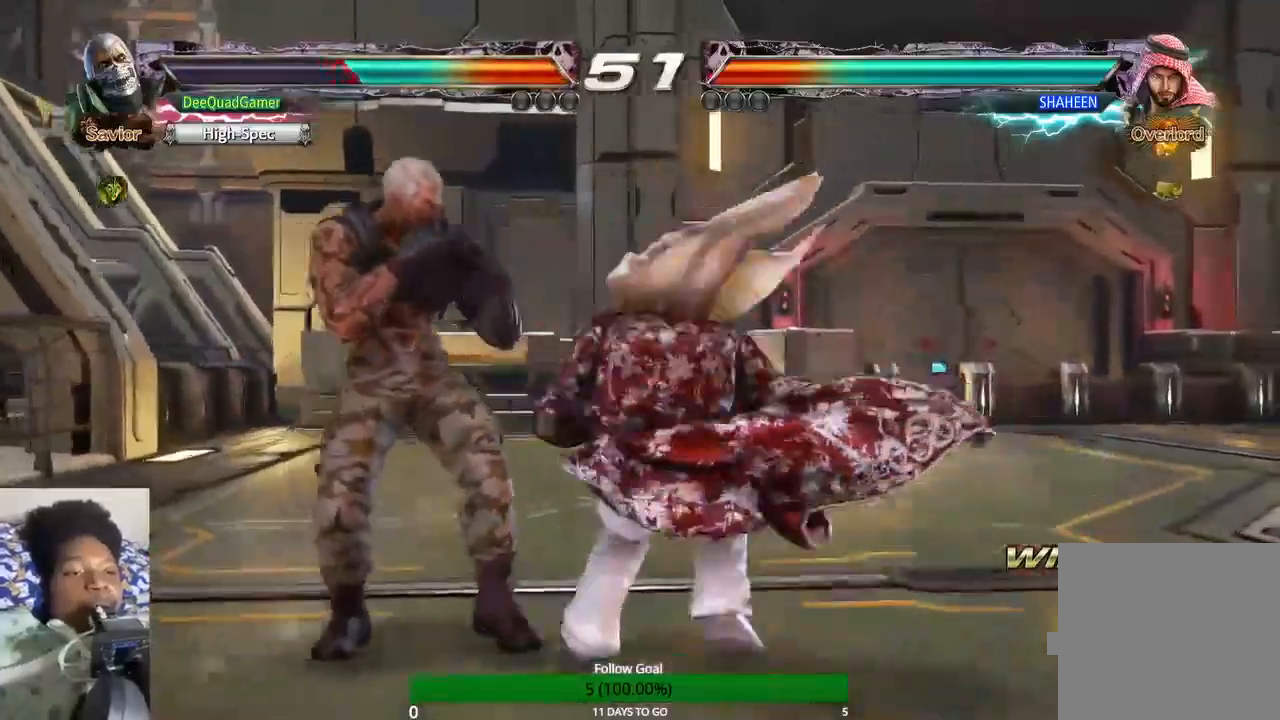
{"buttons": [], "left_stick": "center", "right_stick": "center", "events": [[100, "left_stick", "right"], [167, "CROSS", "down"], [300, "CROSS", "up"], [367, "left_stick", "center"]]}
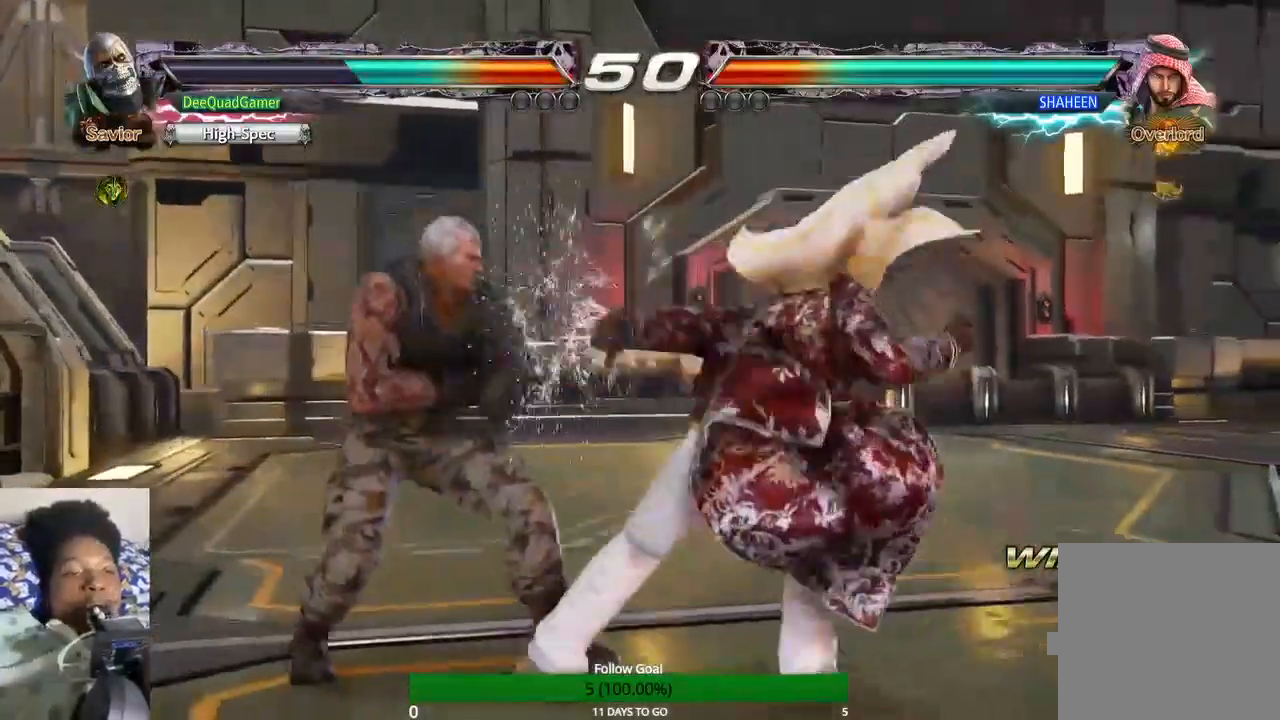
{"buttons": [], "left_stick": "left", "right_stick": "center", "events": [[300, "left_stick", "left"]]}
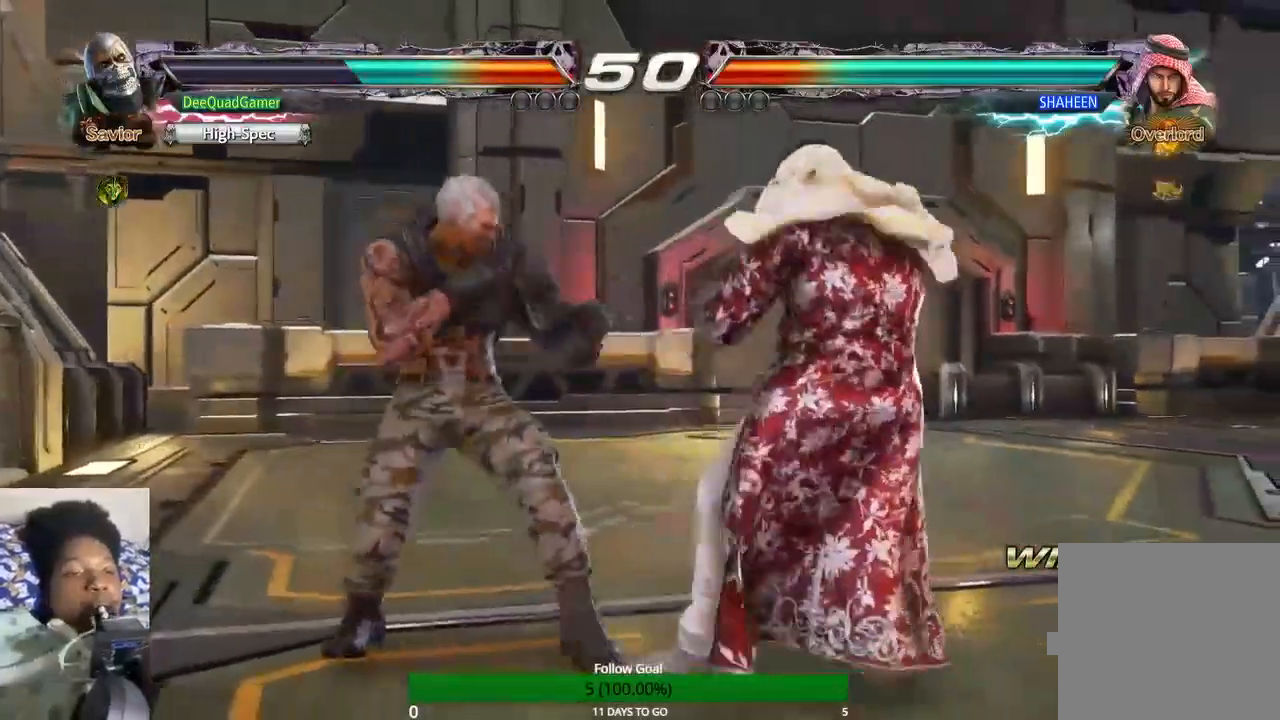
{"buttons": [], "left_stick": "down", "right_stick": "center", "events": [[167, "left_stick", "center"], [333, "left_stick", "down"]]}
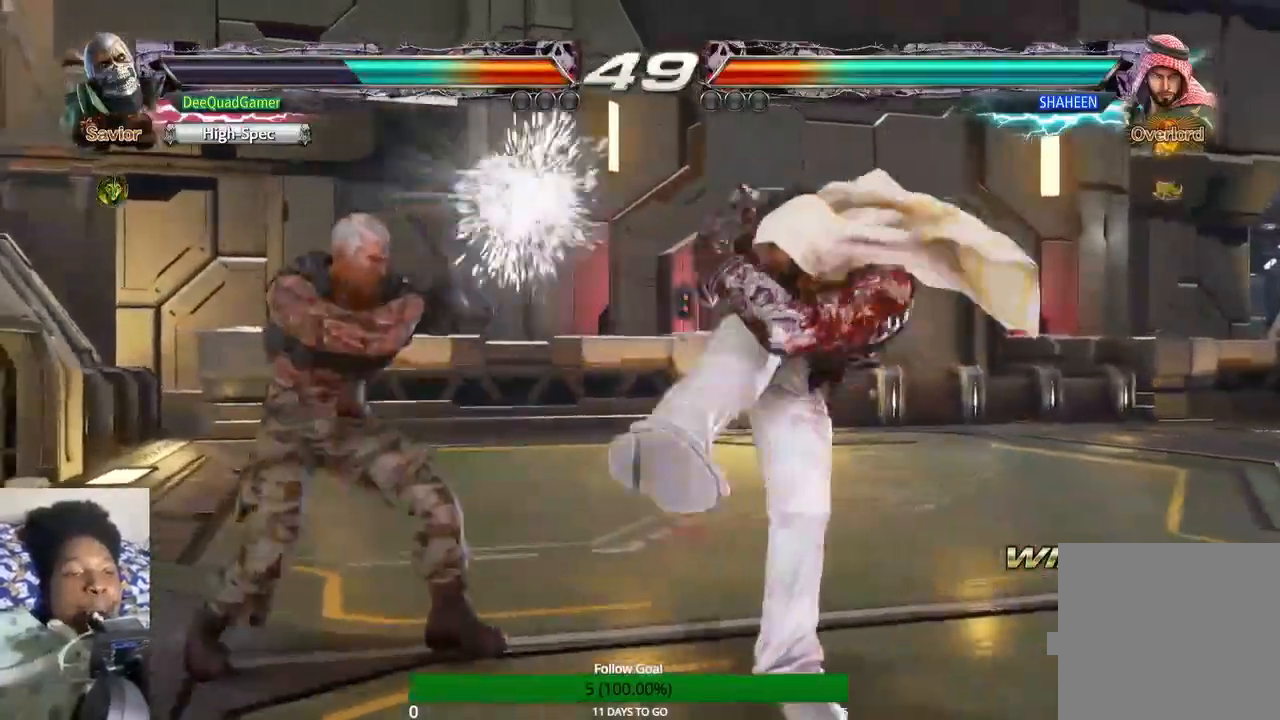
{"buttons": [], "left_stick": "center", "right_stick": "center", "events": [[367, "left_stick", "center"], [400, "SQUARE", "down"], [433, "SQUARE", "up"]]}
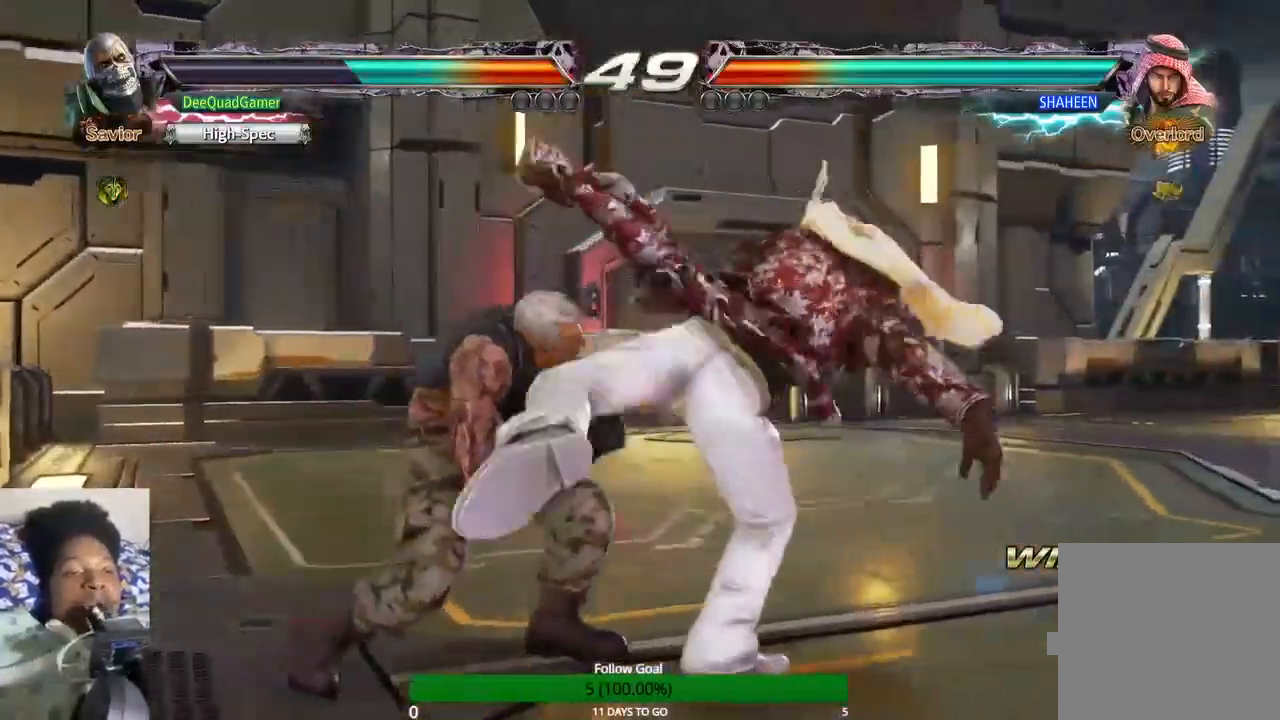
{"buttons": [], "left_stick": "down", "right_stick": "center", "events": [[467, "left_stick", "down"]]}
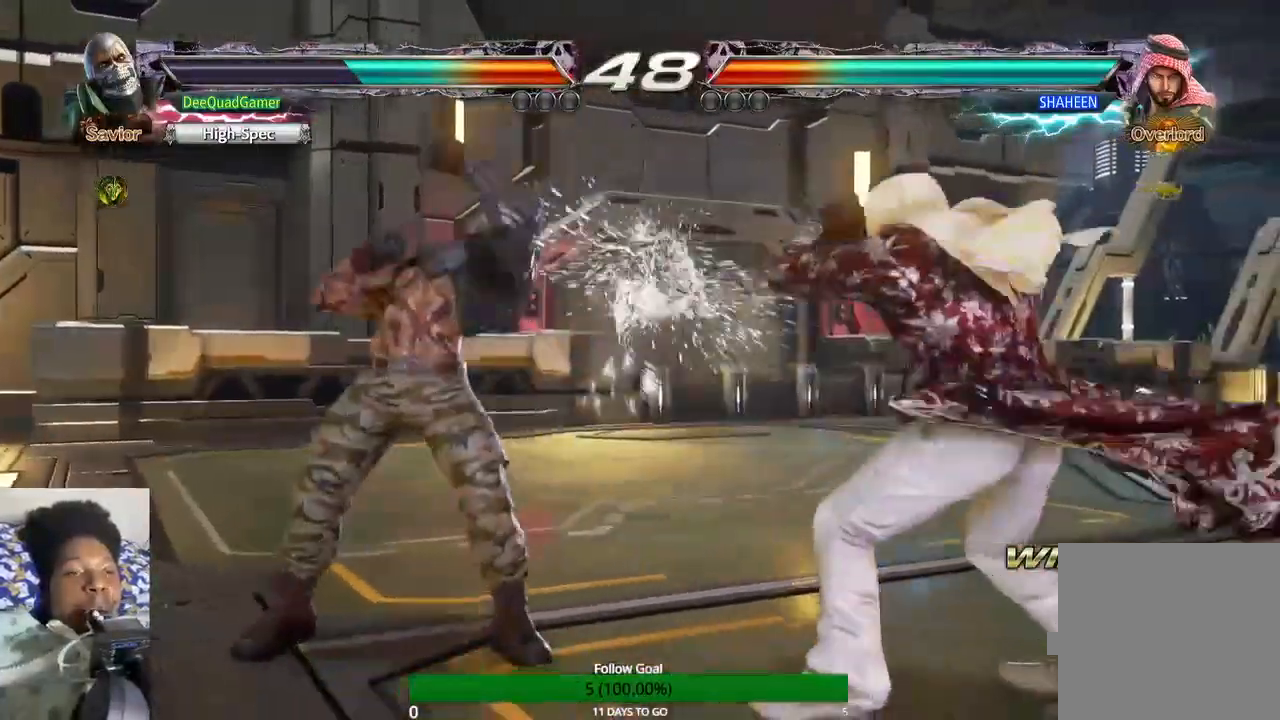
{"buttons": ["CIRCLE"], "left_stick": "down-right", "right_stick": "center", "events": [[433, "left_stick", "down-right"], [467, "CIRCLE", "down"]]}
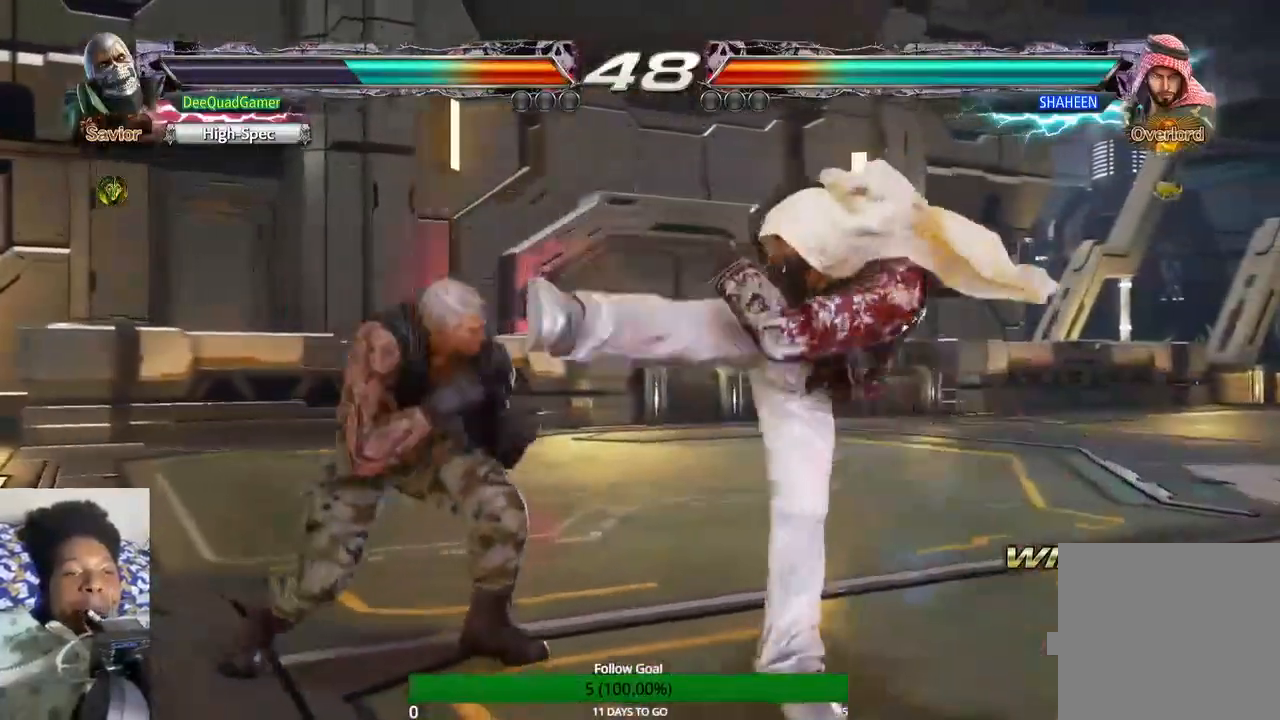
{"buttons": [], "left_stick": "center", "right_stick": "center", "events": [[33, "left_stick", "center"], [100, "CIRCLE", "up"]]}
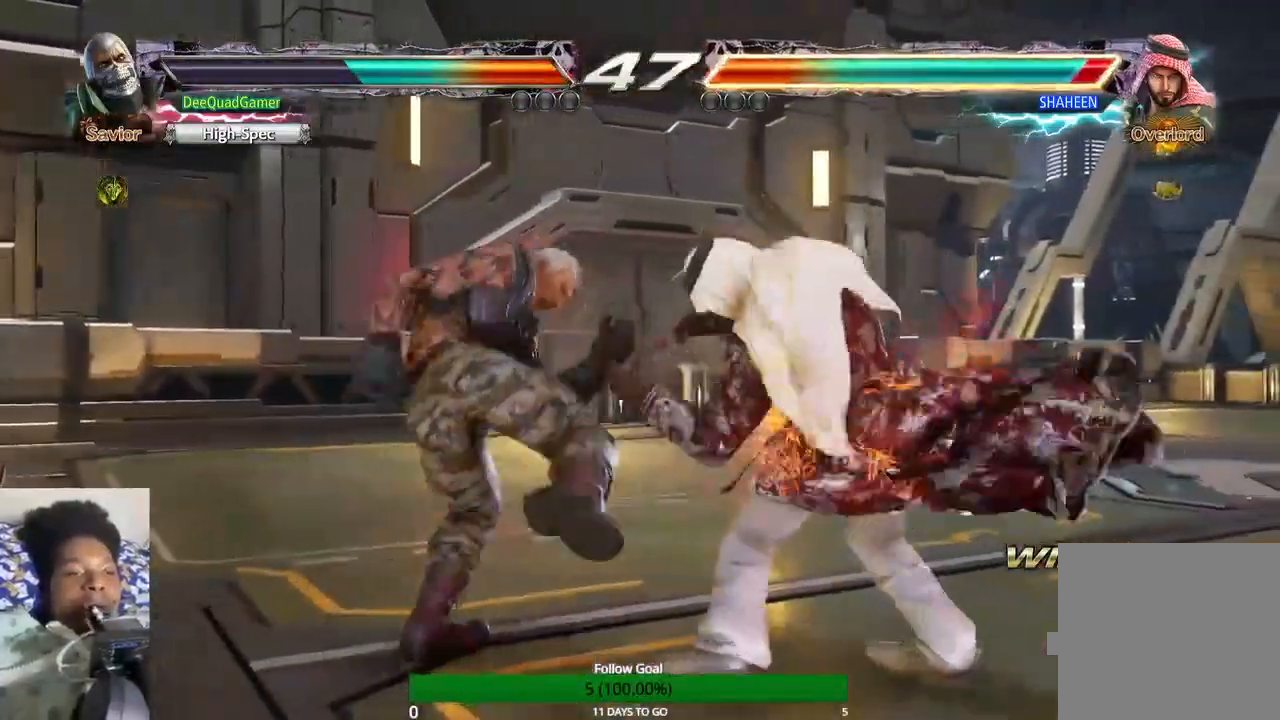
{"buttons": [], "left_stick": "left", "right_stick": "center", "events": [[367, "left_stick", "left"]]}
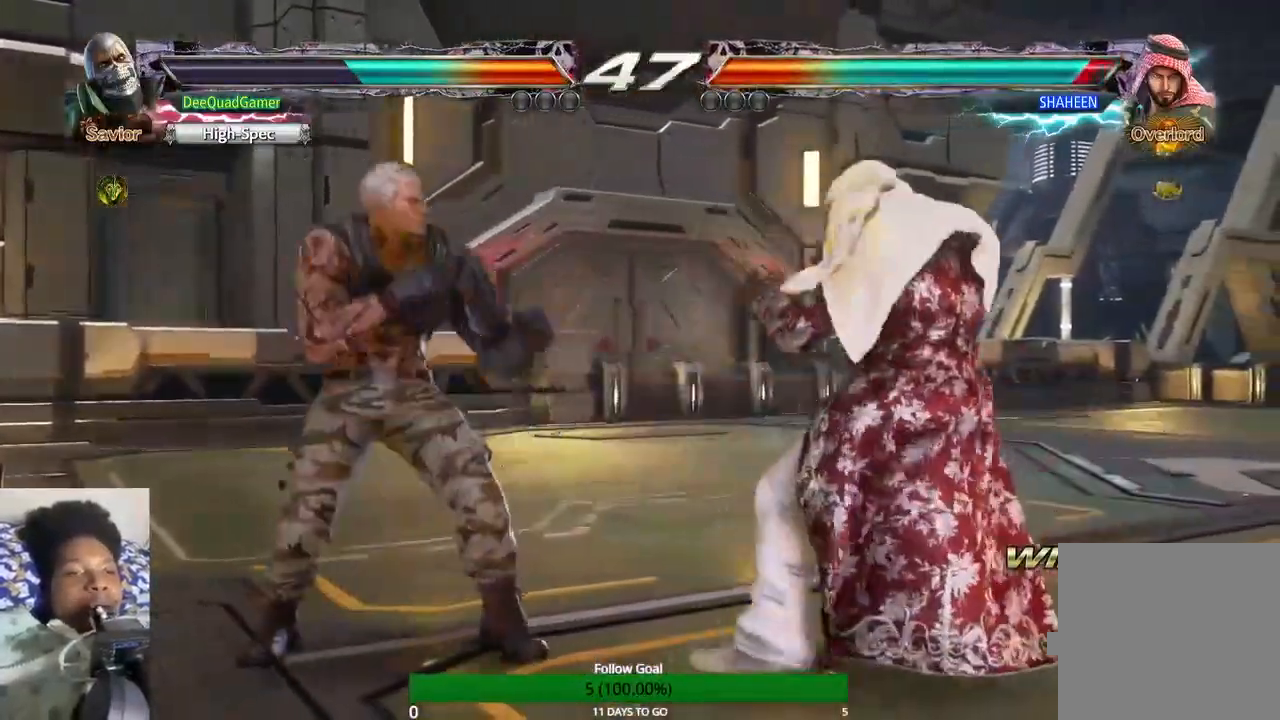
{"buttons": [], "left_stick": "center", "right_stick": "center", "events": [[67, "left_stick", "center"]]}
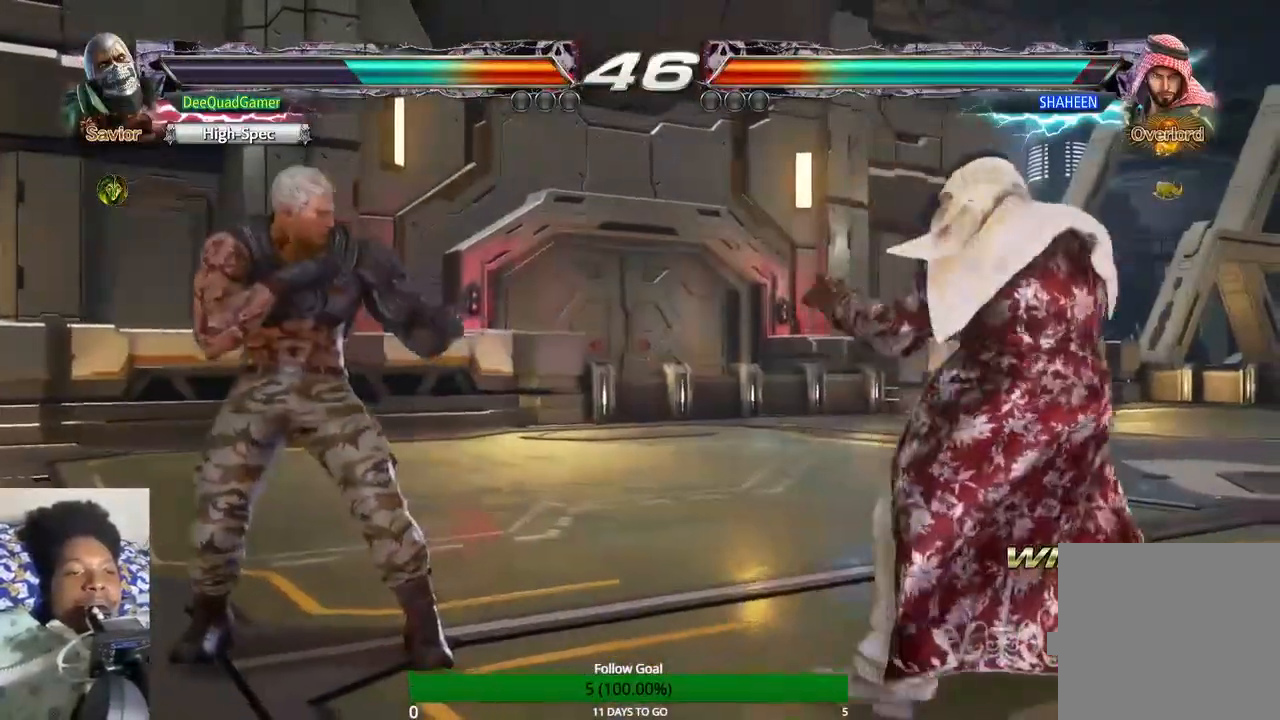
{"buttons": ["TRIANGLE"], "left_stick": "right", "right_stick": "center", "events": [[200, "left_stick", "right"], [300, "left_stick", "center"], [367, "left_stick", "right"], [467, "TRIANGLE", "down"]]}
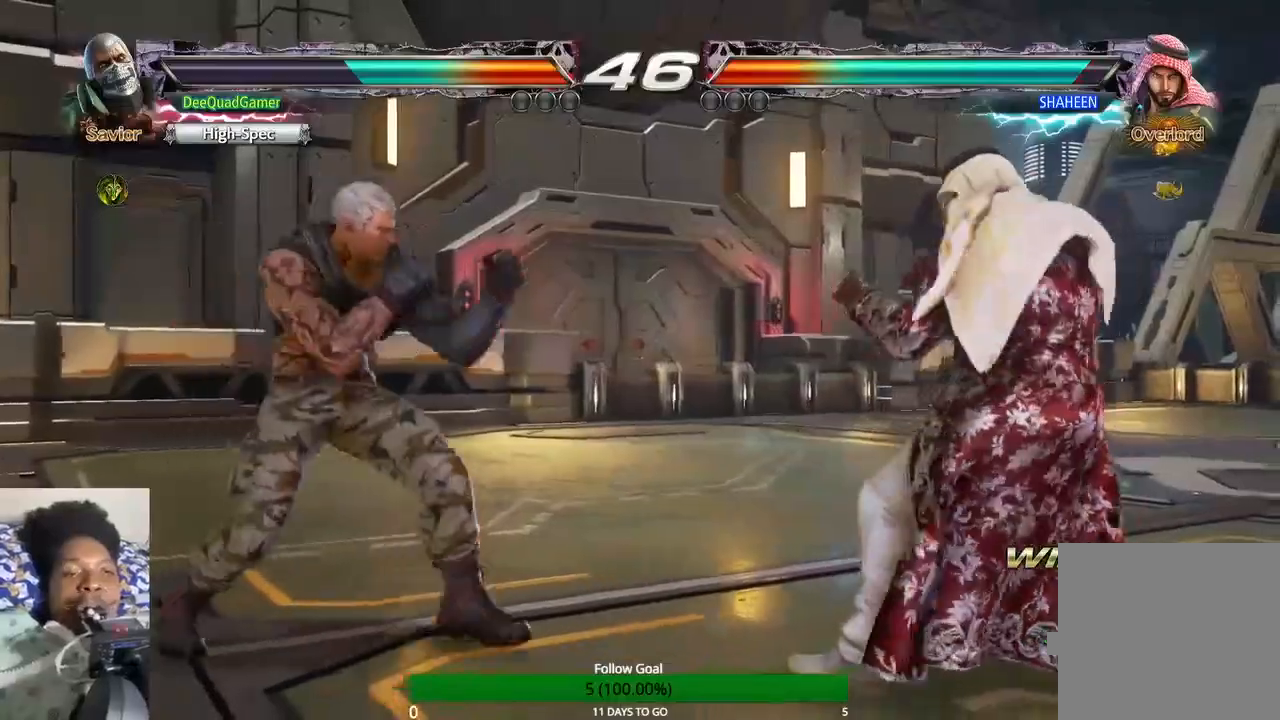
{"buttons": [], "left_stick": "center", "right_stick": "center", "events": [[167, "left_stick", "center"], [200, "TRIANGLE", "up"]]}
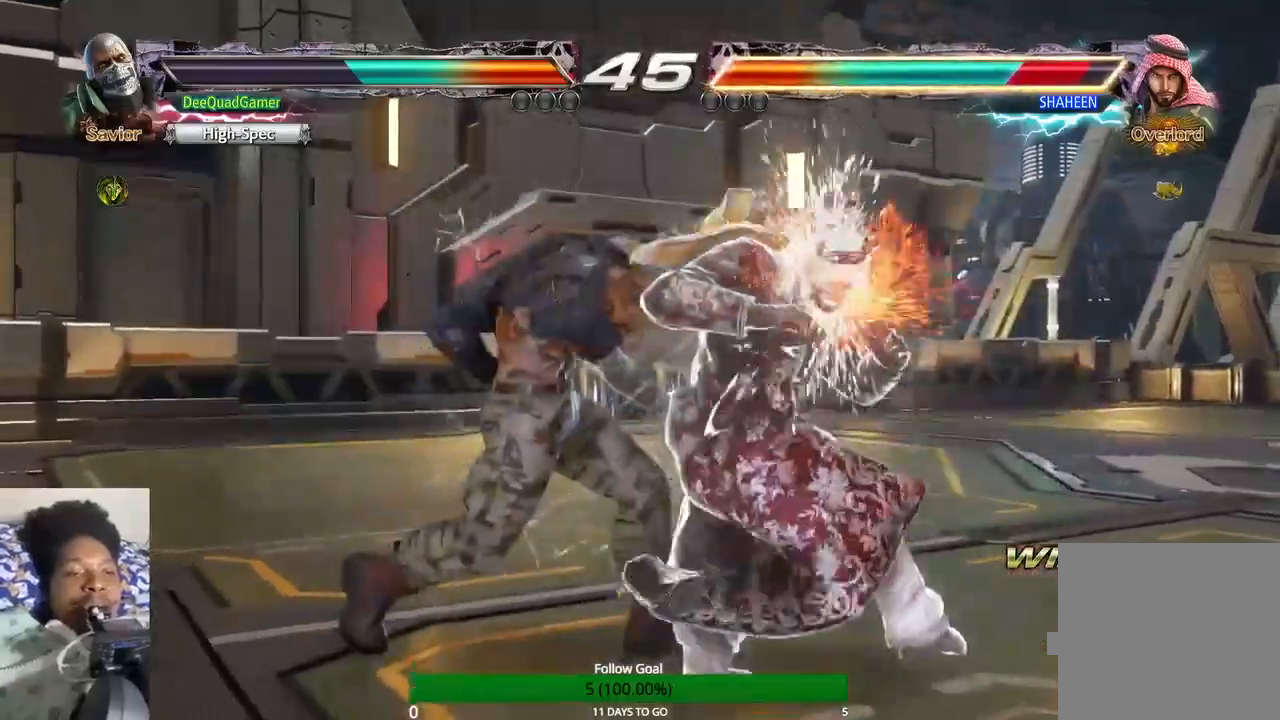
{"buttons": [], "left_stick": "left", "right_stick": "center", "events": [[333, "left_stick", "left"]]}
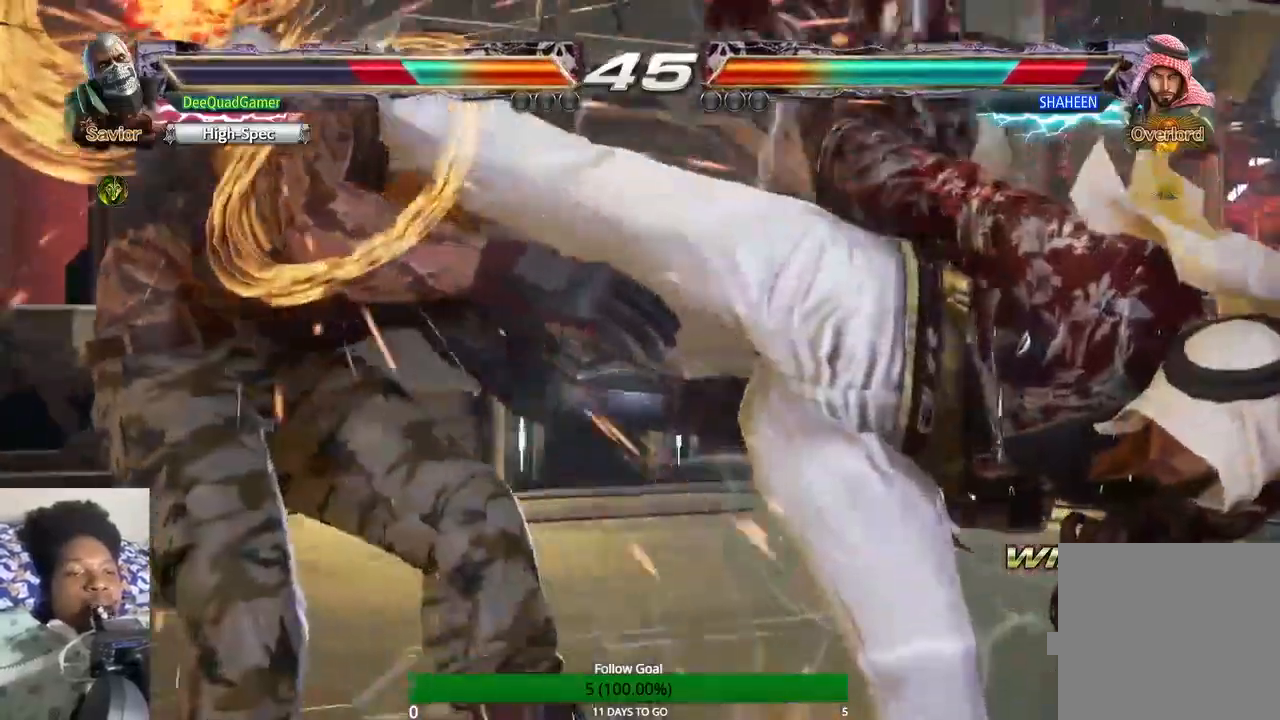
{"buttons": [], "left_stick": "left", "right_stick": "center", "events": []}
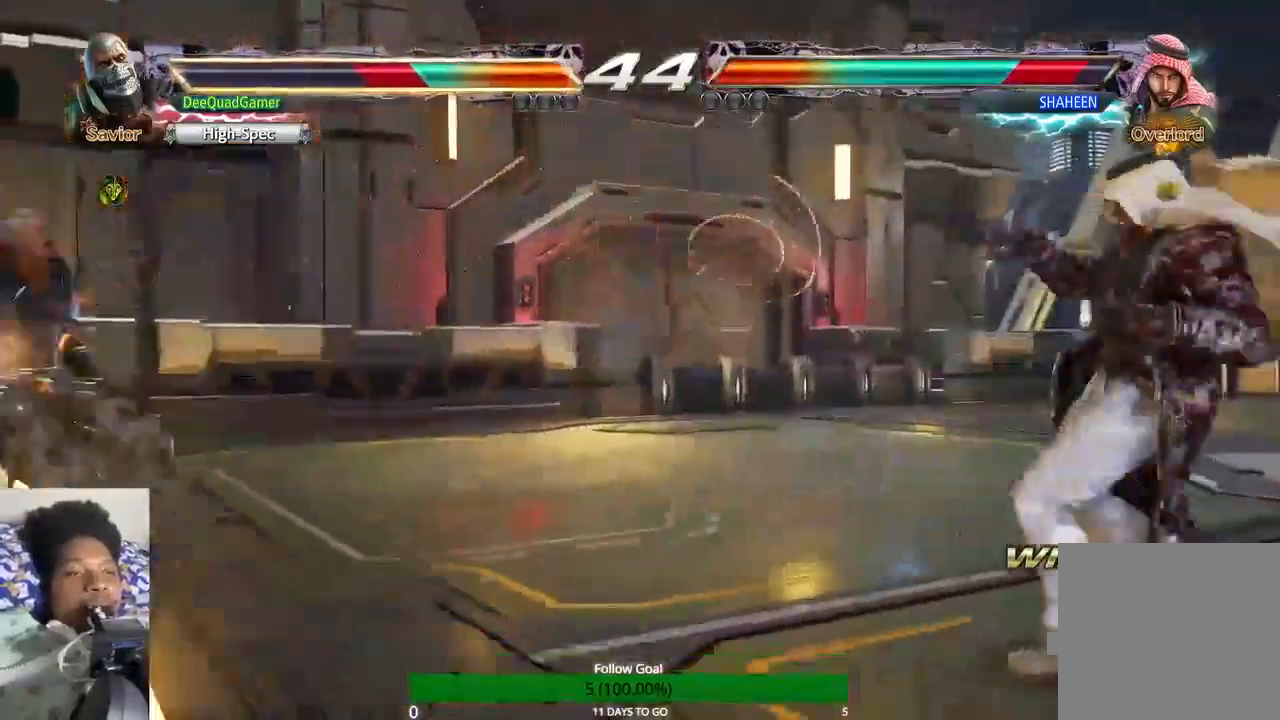
{"buttons": [], "left_stick": "left", "right_stick": "center", "events": []}
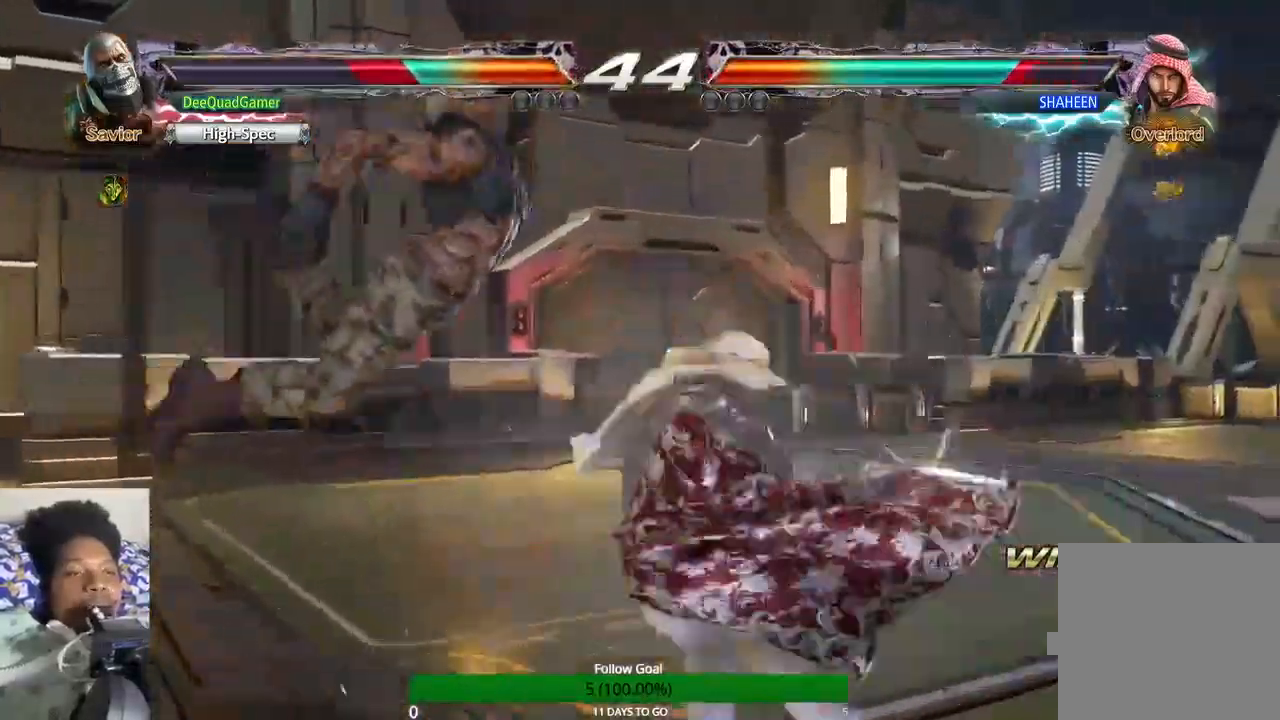
{"buttons": [], "left_stick": "left", "right_stick": "center", "events": []}
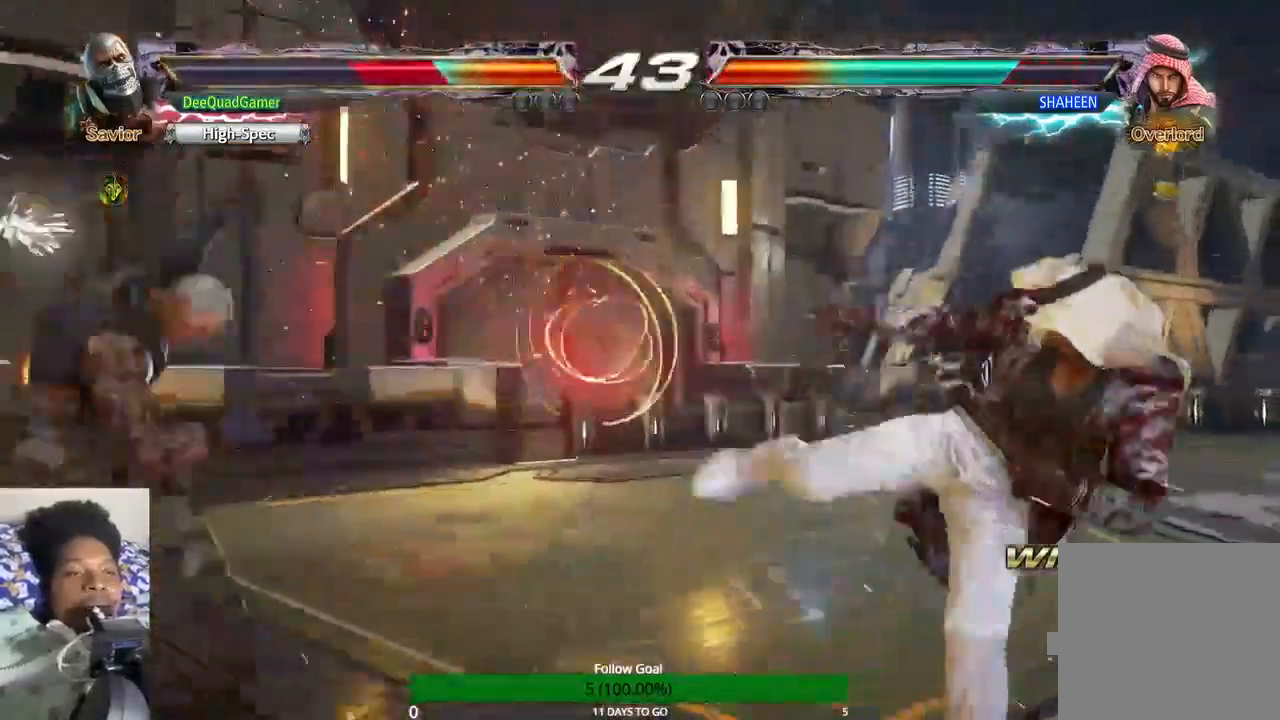
{"buttons": ["CROSS"], "left_stick": "center", "right_stick": "center", "events": [[133, "left_stick", "center"], [500, "CROSS", "down"]]}
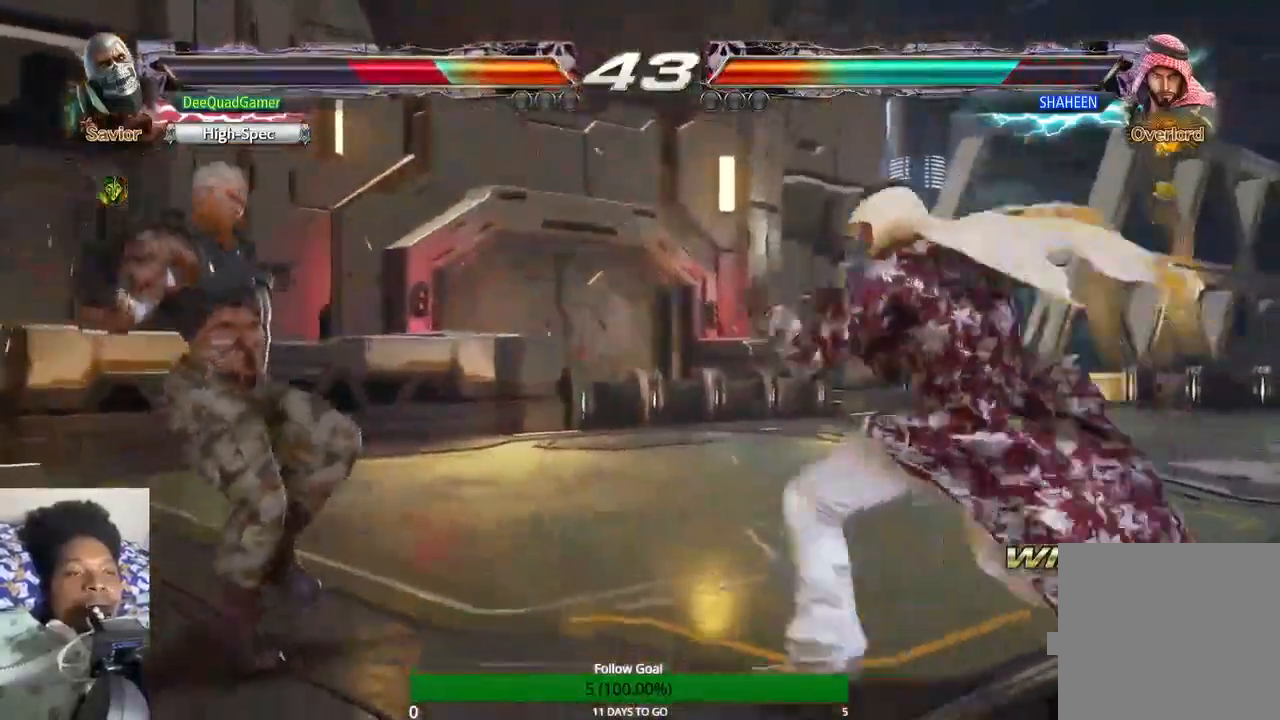
{"buttons": [], "left_stick": "center", "right_stick": "center", "events": [[133, "CROSS", "up"], [233, "CROSS", "down"], [400, "CROSS", "up"]]}
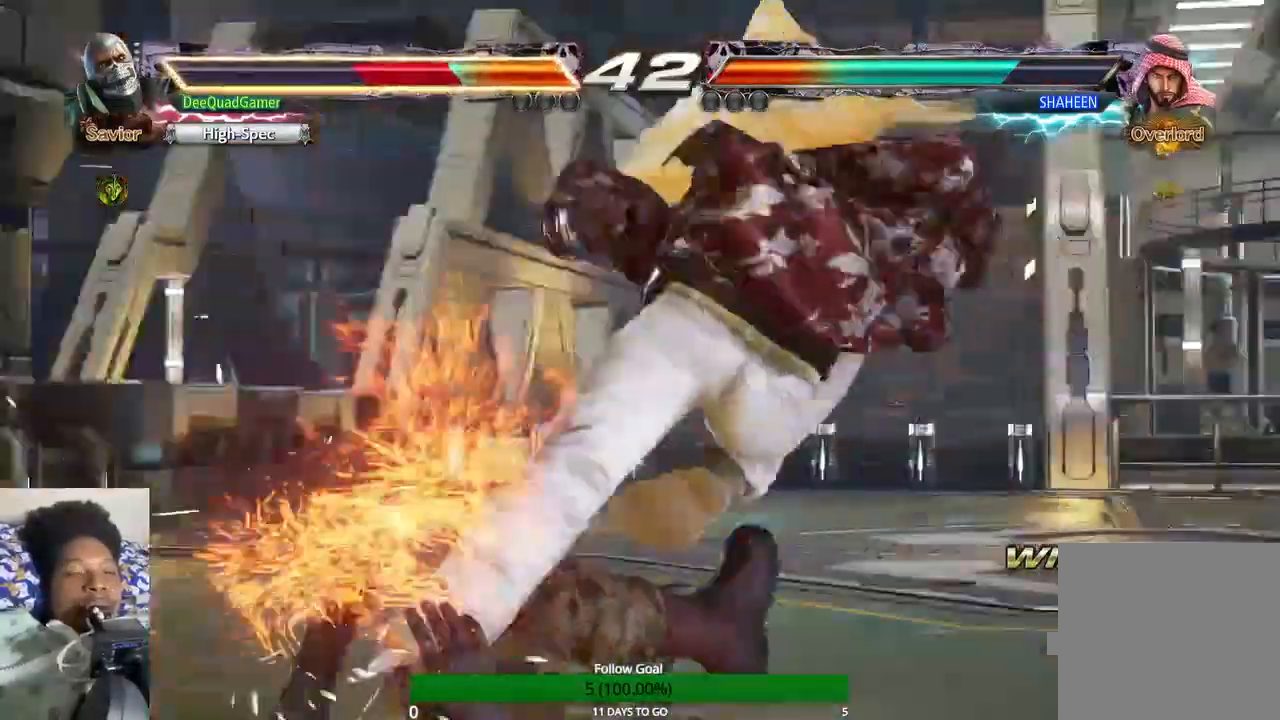
{"buttons": [], "left_stick": "center", "right_stick": "center", "events": []}
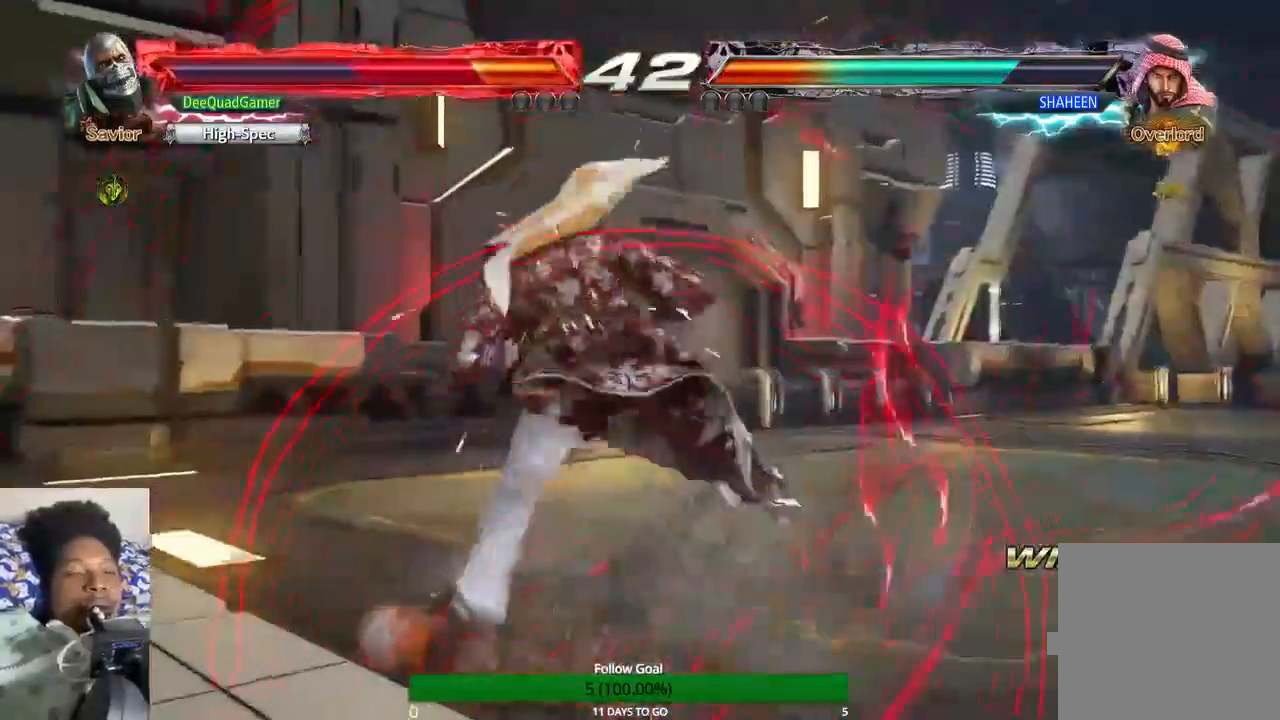
{"buttons": [], "left_stick": "center", "right_stick": "center", "events": []}
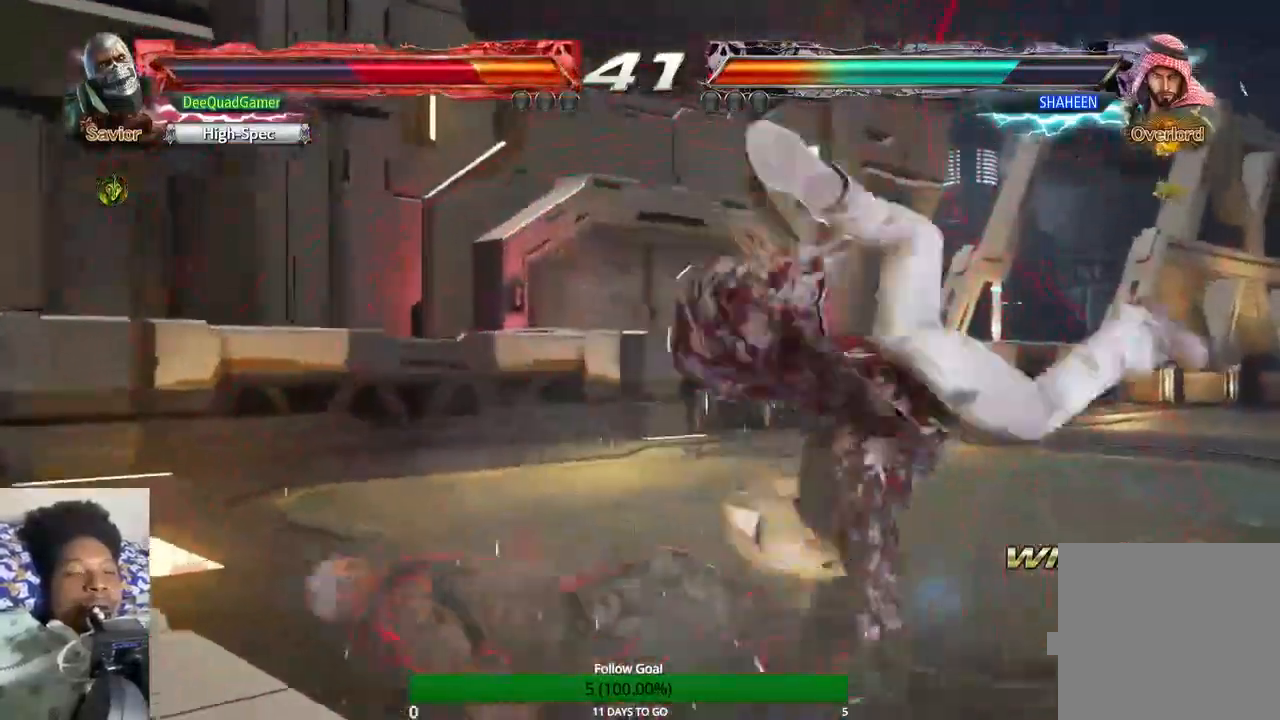
{"buttons": [], "left_stick": "left", "right_stick": "center", "events": [[300, "left_stick", "left"]]}
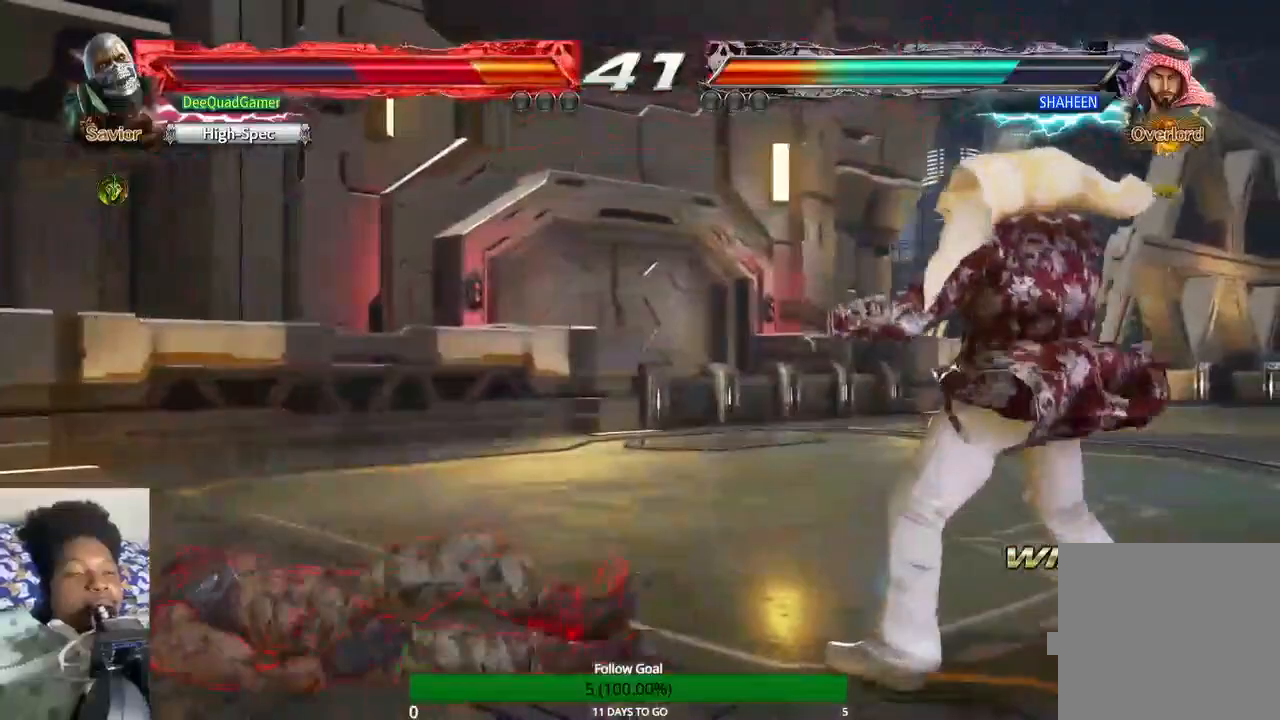
{"buttons": [], "left_stick": "center", "right_stick": "center", "events": [[500, "left_stick", "center"]]}
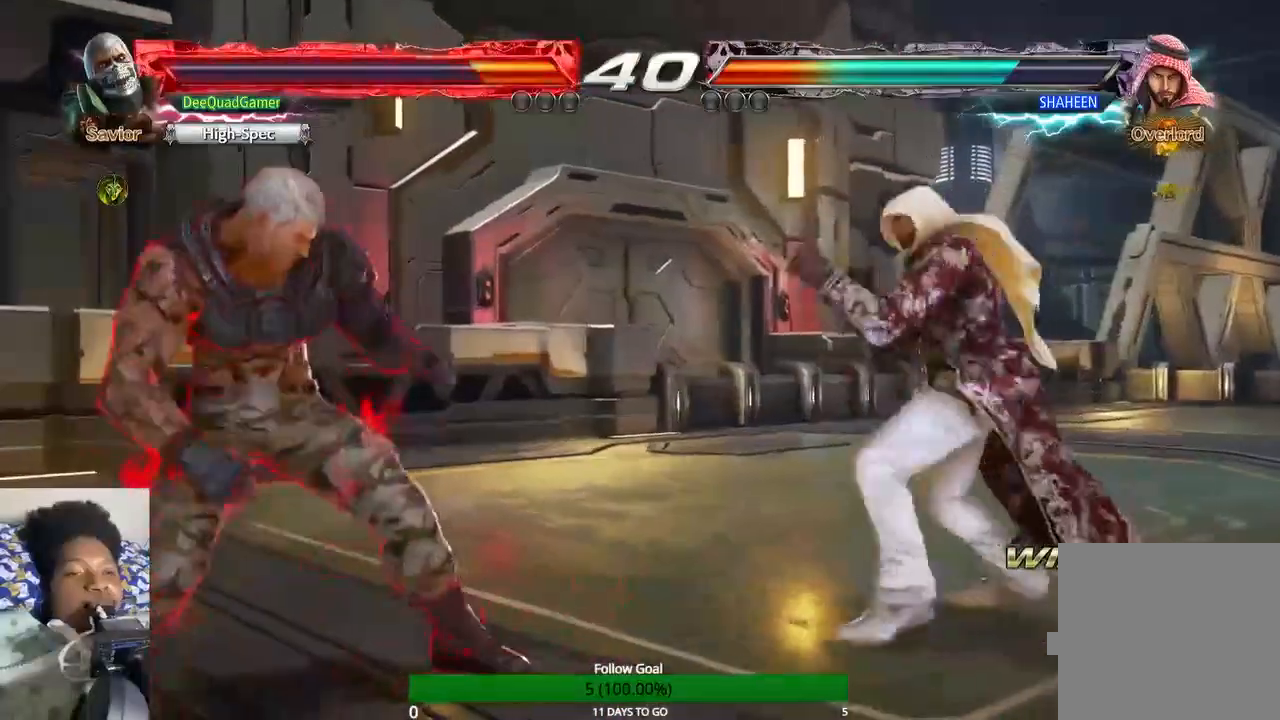
{"buttons": [], "left_stick": "center", "right_stick": "center", "events": []}